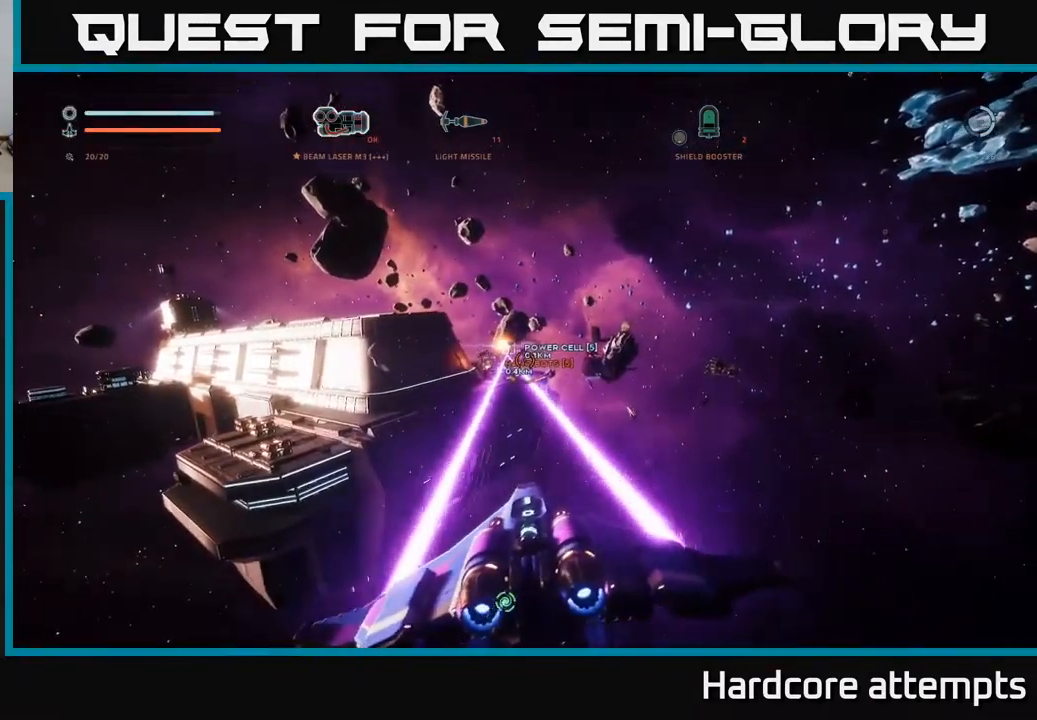
Gameplay with a controller (Xbox layout); each line is a JSON object with the inputs held at the frame after it. "events" lists button and stick changes between this image and that frame as [ms after this image, input, new state], when the widget could be followed in between.
{"buttons": ["R2"], "left_stick": "up", "right_stick": "center", "events": [[16, "A", "down"], [33, "R2", "up"], [83, "left_stick", "up-left"], [133, "right_stick", "down"], [150, "R2", "down"], [266, "left_stick", "up-right"], [283, "right_stick", "center"], [433, "A", "up"], [483, "left_stick", "up"]]}
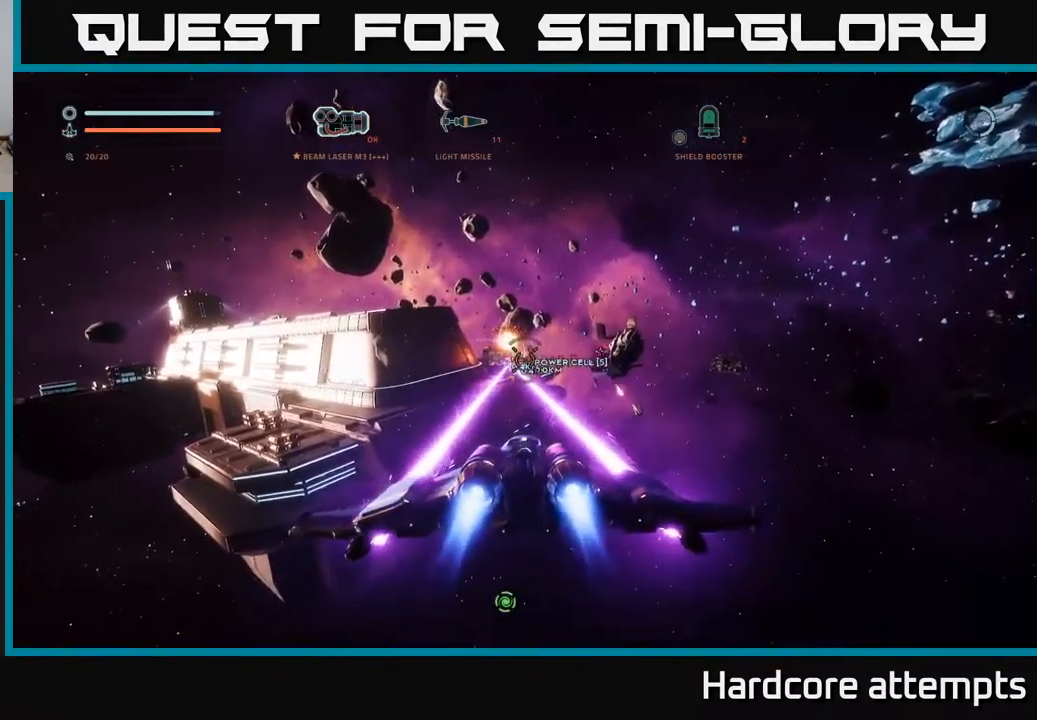
{"buttons": ["A", "R2"], "left_stick": "up", "right_stick": "center", "events": [[166, "left_stick", "up-right"], [333, "A", "down"], [383, "right_stick", "down-left"], [433, "left_stick", "up"], [483, "right_stick", "center"]]}
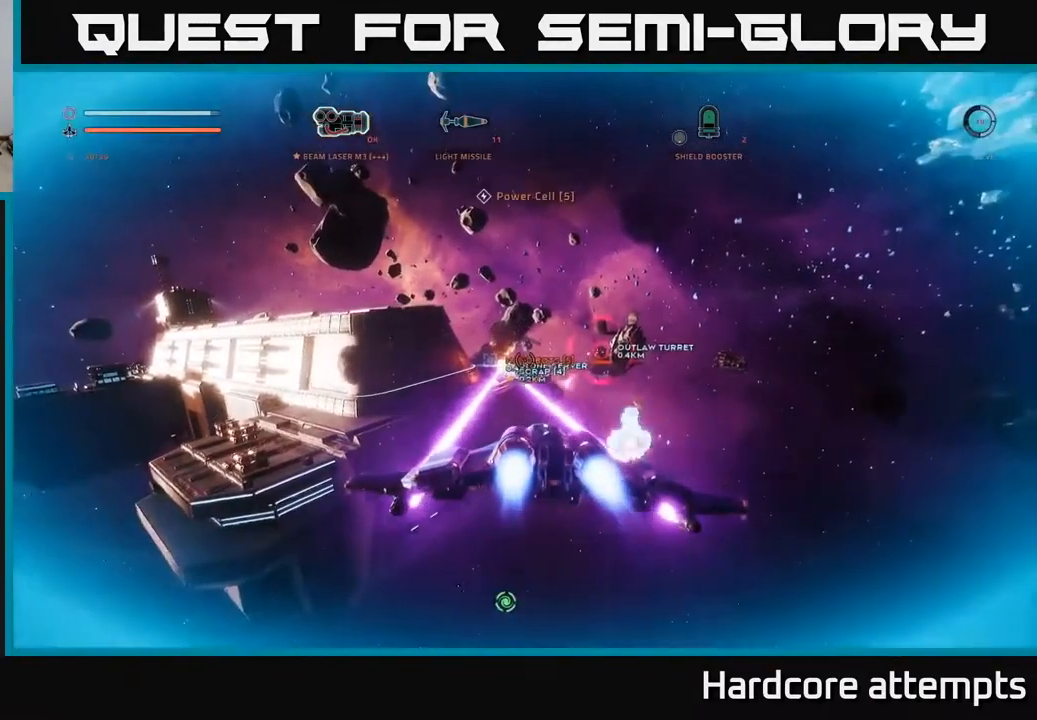
{"buttons": ["R2"], "left_stick": "down-left", "right_stick": "right", "events": [[66, "A", "up"], [83, "left_stick", "left"], [216, "A", "down"], [283, "right_stick", "down-right"], [366, "A", "up"], [366, "left_stick", "down-left"], [433, "right_stick", "right"]]}
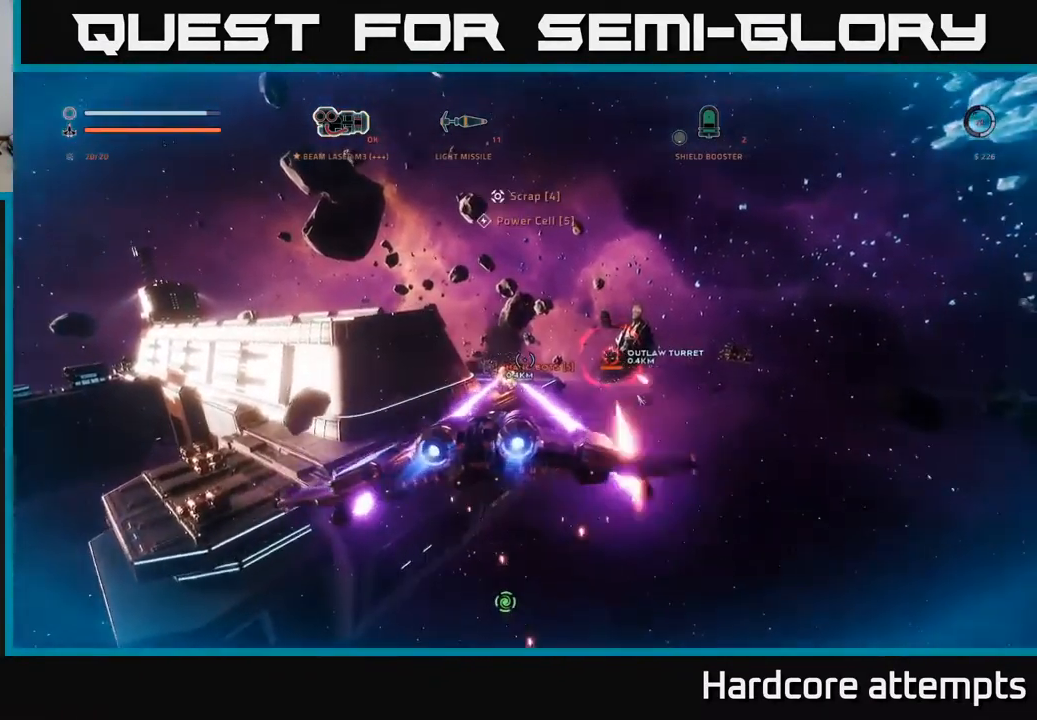
{"buttons": ["X"], "left_stick": "down-left", "right_stick": "center", "events": [[16, "X", "down"], [83, "left_stick", "down"], [316, "right_stick", "center"], [350, "left_stick", "down-left"], [433, "R2", "up"]]}
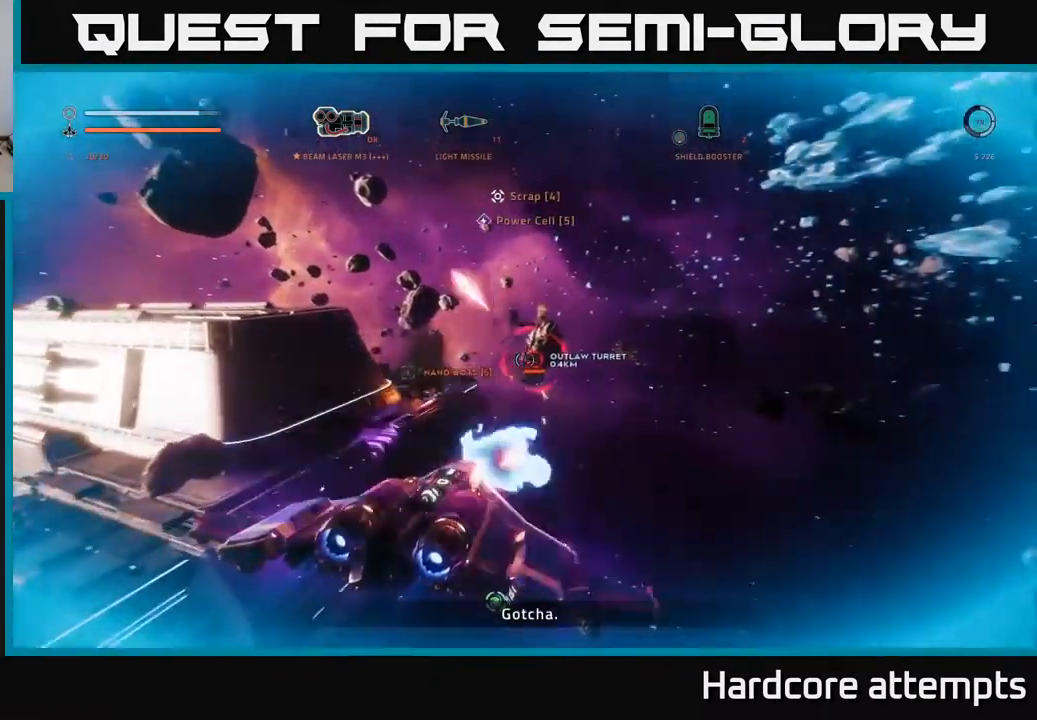
{"buttons": ["R2"], "left_stick": "up-right", "right_stick": "center", "events": [[16, "right_stick", "up-left"], [66, "R2", "down"], [83, "X", "up"], [133, "left_stick", "center"], [133, "right_stick", "center"], [216, "left_stick", "right"], [349, "left_stick", "up-right"]]}
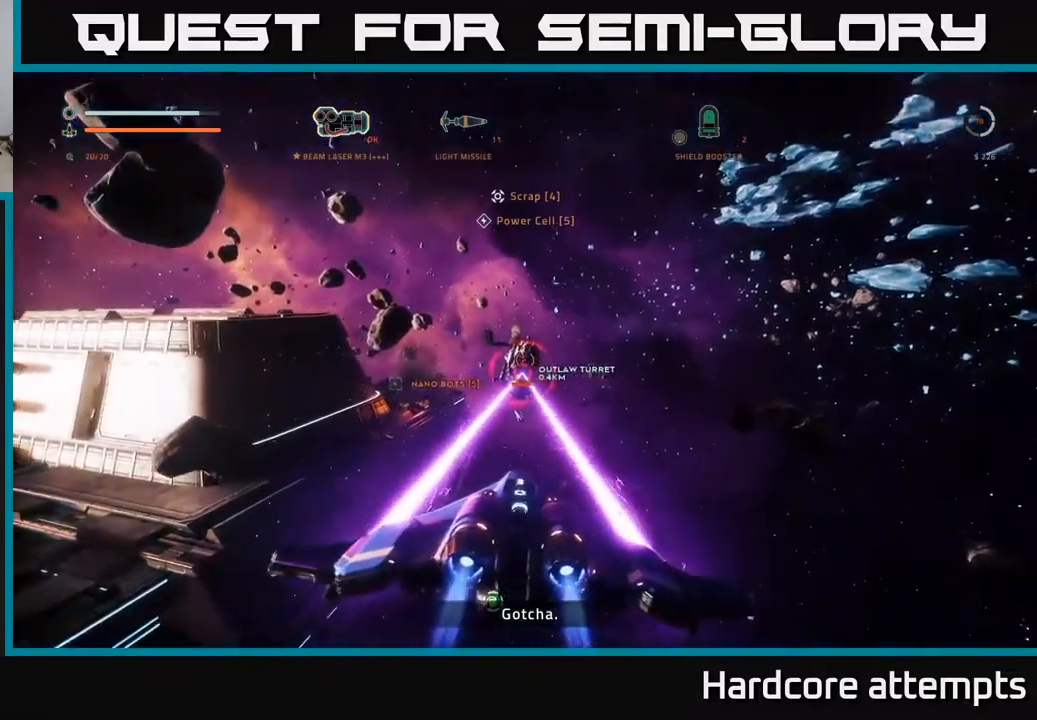
{"buttons": ["R2"], "left_stick": "up-right", "right_stick": "left", "events": [[350, "left_stick", "up"], [383, "right_stick", "left"], [467, "left_stick", "up-right"]]}
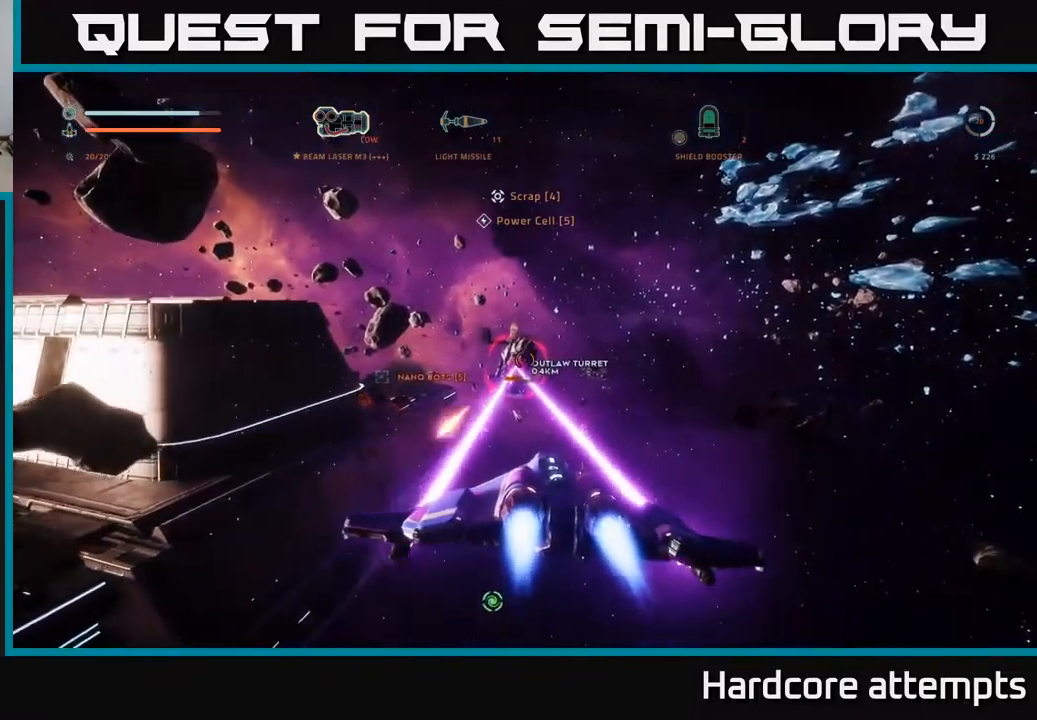
{"buttons": ["A", "R2"], "left_stick": "left", "right_stick": "down", "events": [[17, "right_stick", "center"], [150, "A", "down"], [283, "left_stick", "up-left"], [350, "left_stick", "left"], [433, "right_stick", "down"]]}
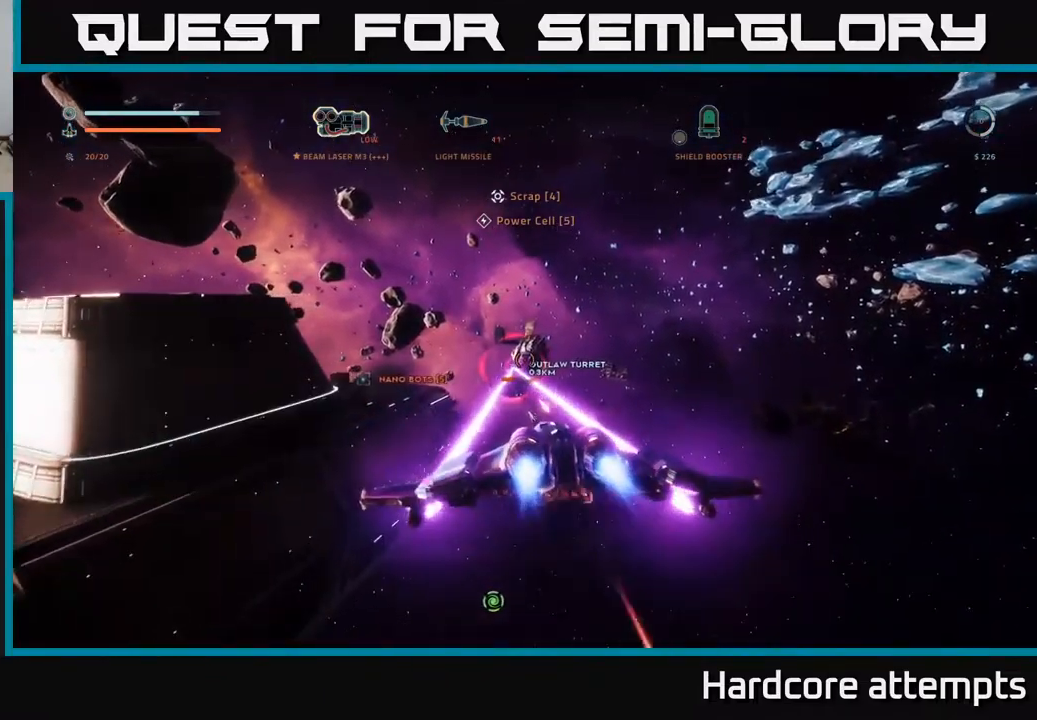
{"buttons": ["R2"], "left_stick": "up-left", "right_stick": "down", "events": [[67, "right_stick", "center"], [350, "left_stick", "up-left"], [367, "A", "up"], [467, "right_stick", "down"]]}
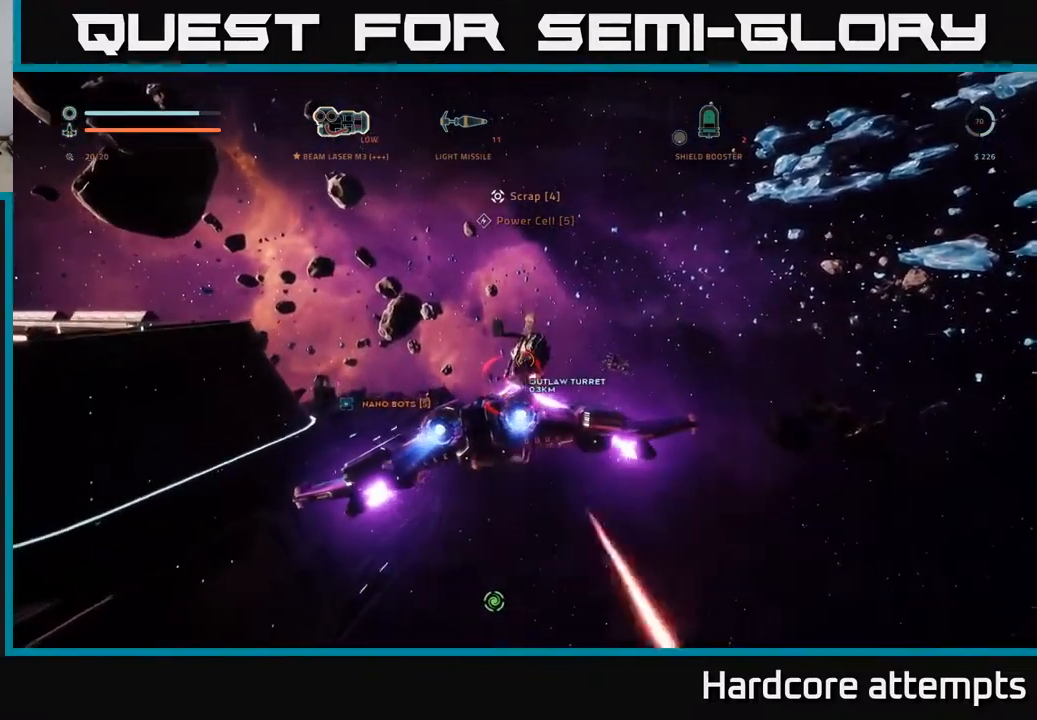
{"buttons": ["X"], "left_stick": "up-right", "right_stick": "center", "events": [[50, "left_stick", "up"], [50, "right_stick", "down-right"], [83, "X", "down"], [167, "right_stick", "center"], [250, "left_stick", "up-right"], [483, "R2", "up"]]}
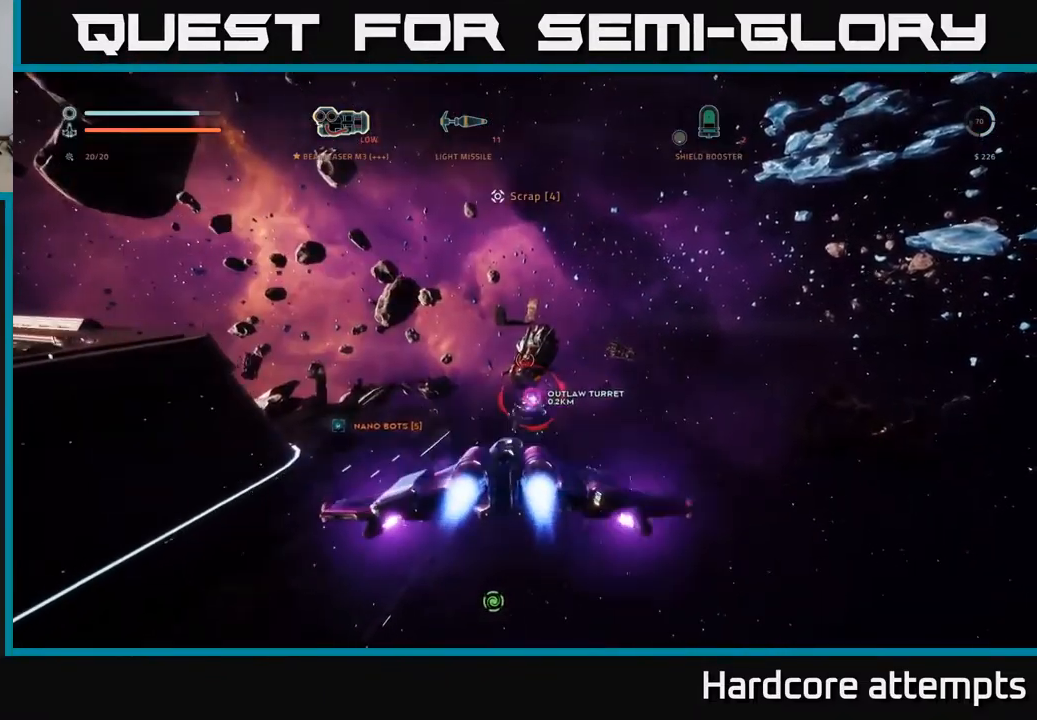
{"buttons": ["R2"], "left_stick": "up-right", "right_stick": "center", "events": [[83, "left_stick", "up"], [83, "right_stick", "left"], [167, "L1", "down"], [267, "R2", "down"], [267, "X", "up"], [283, "right_stick", "center"], [333, "L1", "up"], [367, "left_stick", "up-right"]]}
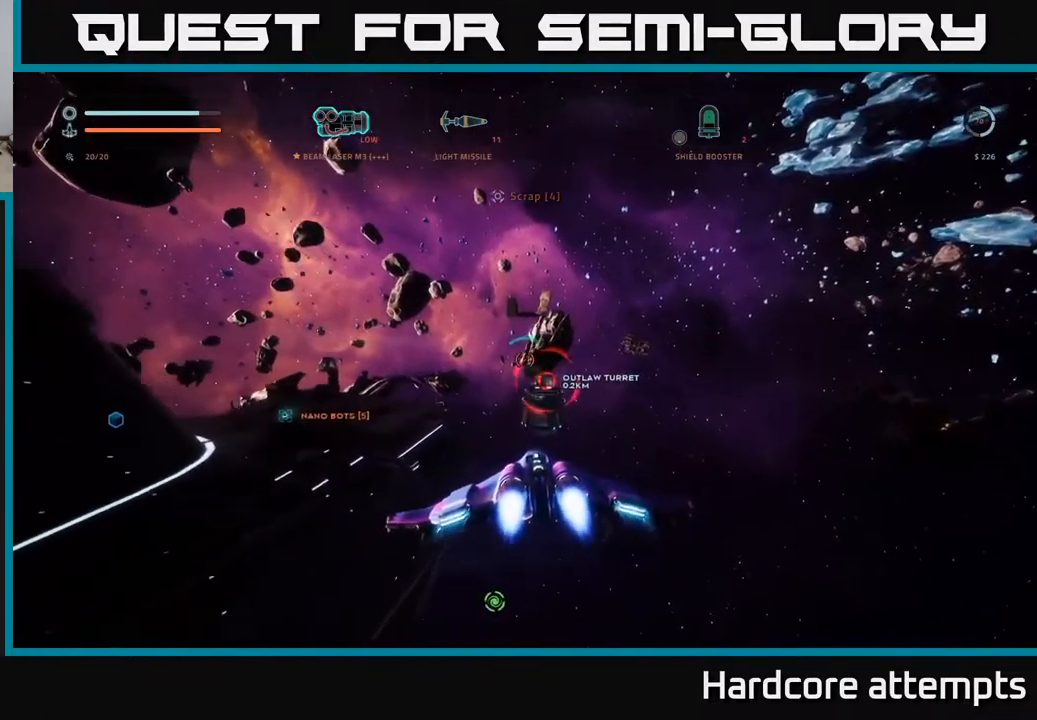
{"buttons": [], "left_stick": "center", "right_stick": "left", "events": [[17, "right_stick", "up"], [67, "left_stick", "center"], [117, "left_stick", "down"], [117, "right_stick", "up-left"], [300, "R2", "up"], [300, "right_stick", "left"], [417, "left_stick", "center"]]}
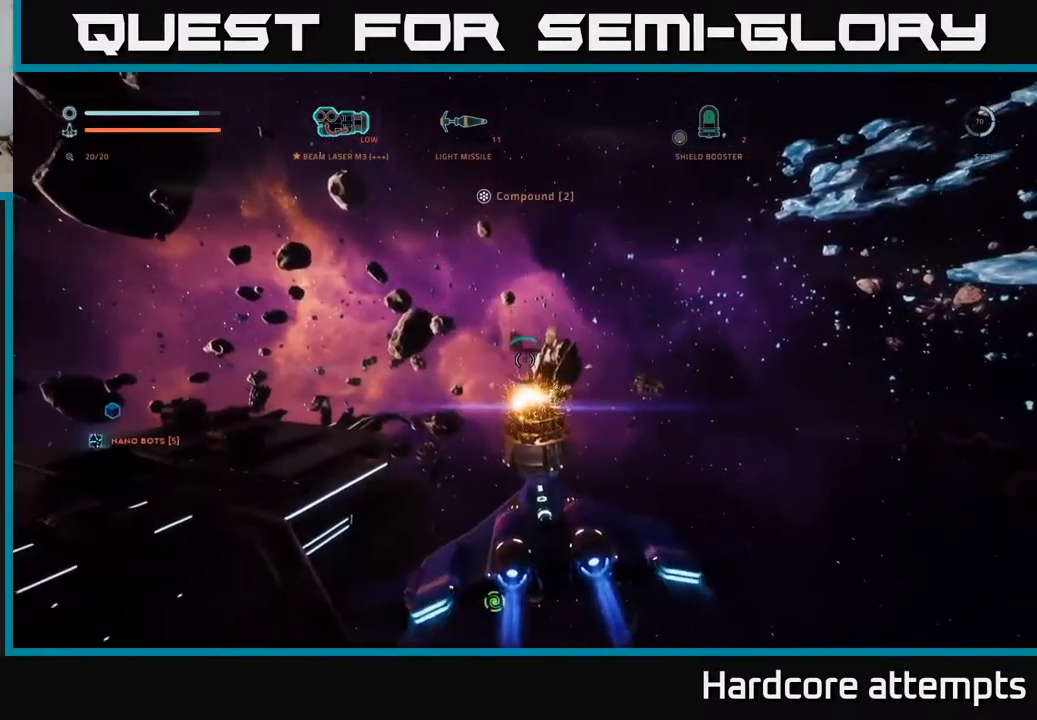
{"buttons": [], "left_stick": "up-right", "right_stick": "left", "events": [[333, "left_stick", "up"], [400, "left_stick", "up-right"]]}
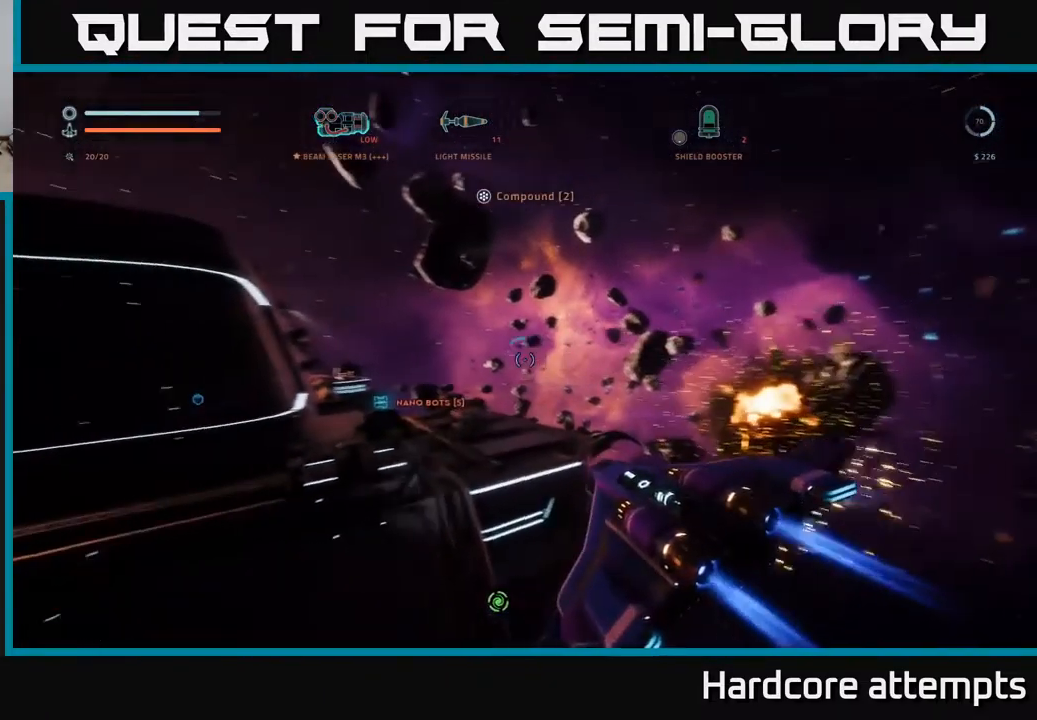
{"buttons": ["A"], "left_stick": "up-right", "right_stick": "center", "events": [[50, "right_stick", "center"], [67, "A", "down"], [250, "left_stick", "up"], [383, "left_stick", "up-right"]]}
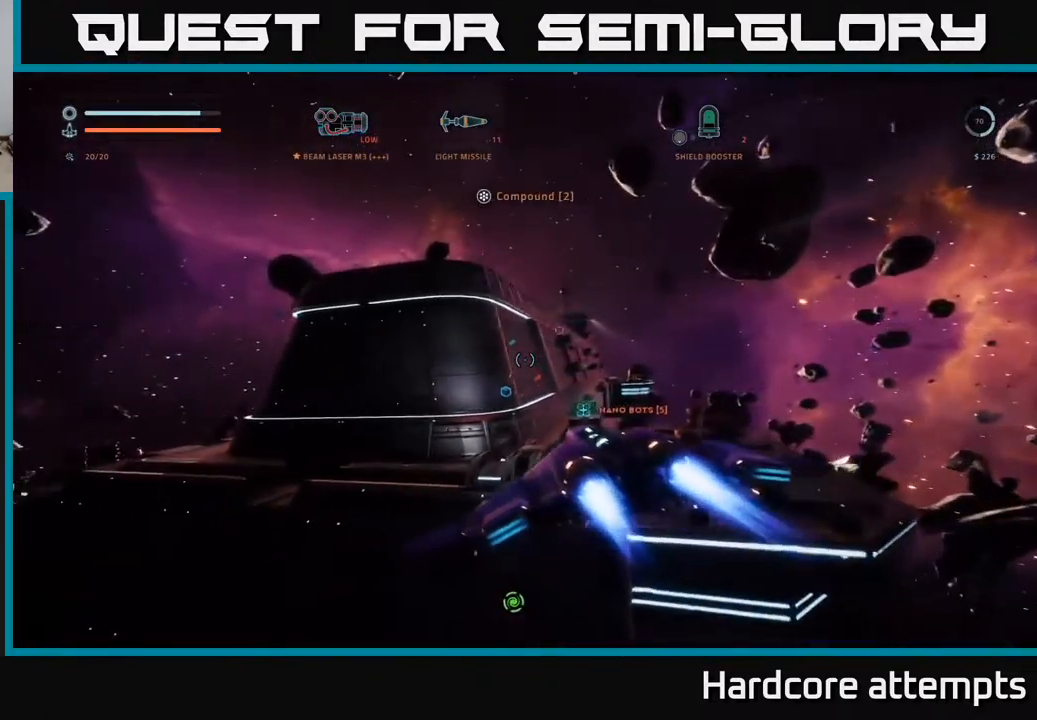
{"buttons": [], "left_stick": "up-right", "right_stick": "center", "events": [[17, "right_stick", "down"], [200, "A", "up"], [233, "right_stick", "center"]]}
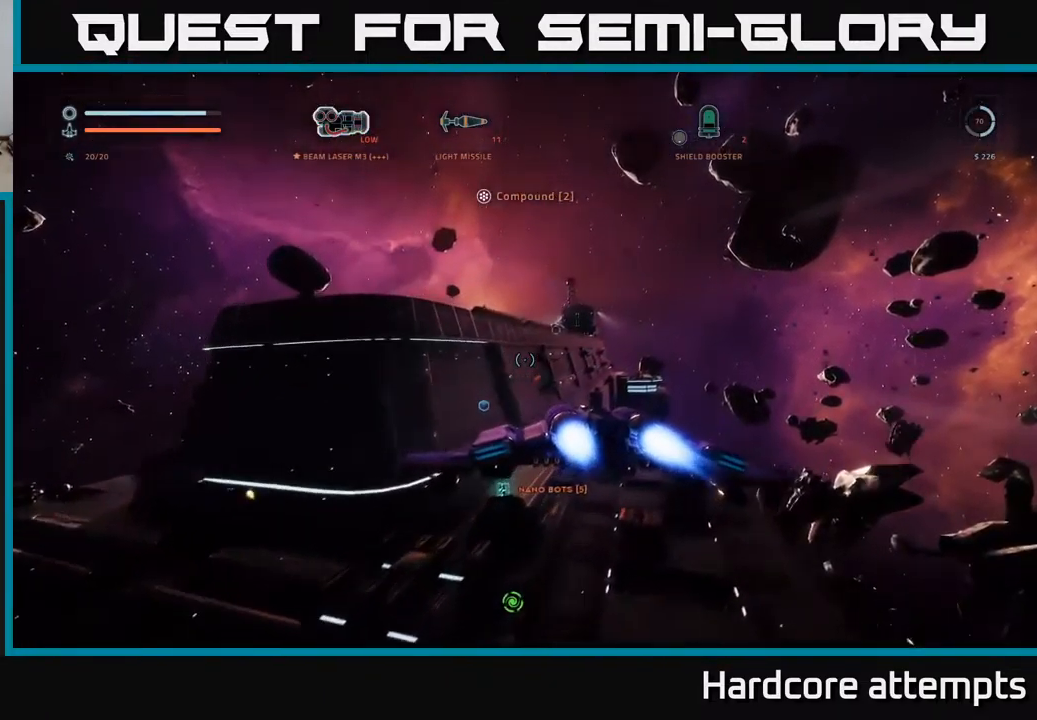
{"buttons": ["A"], "left_stick": "up-left", "right_stick": "center", "events": [[33, "A", "down"], [67, "left_stick", "up"], [167, "left_stick", "up-left"]]}
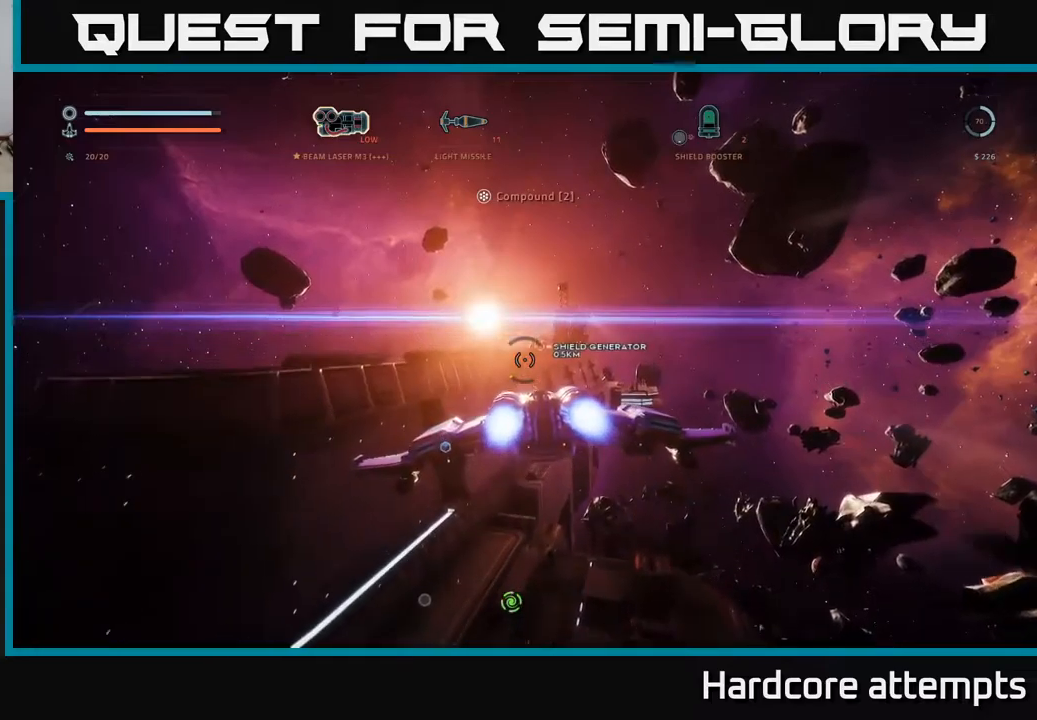
{"buttons": ["A"], "left_stick": "up-left", "right_stick": "down-right", "events": [[67, "right_stick", "right"], [150, "left_stick", "left"], [184, "right_stick", "down-right"], [384, "left_stick", "up-left"]]}
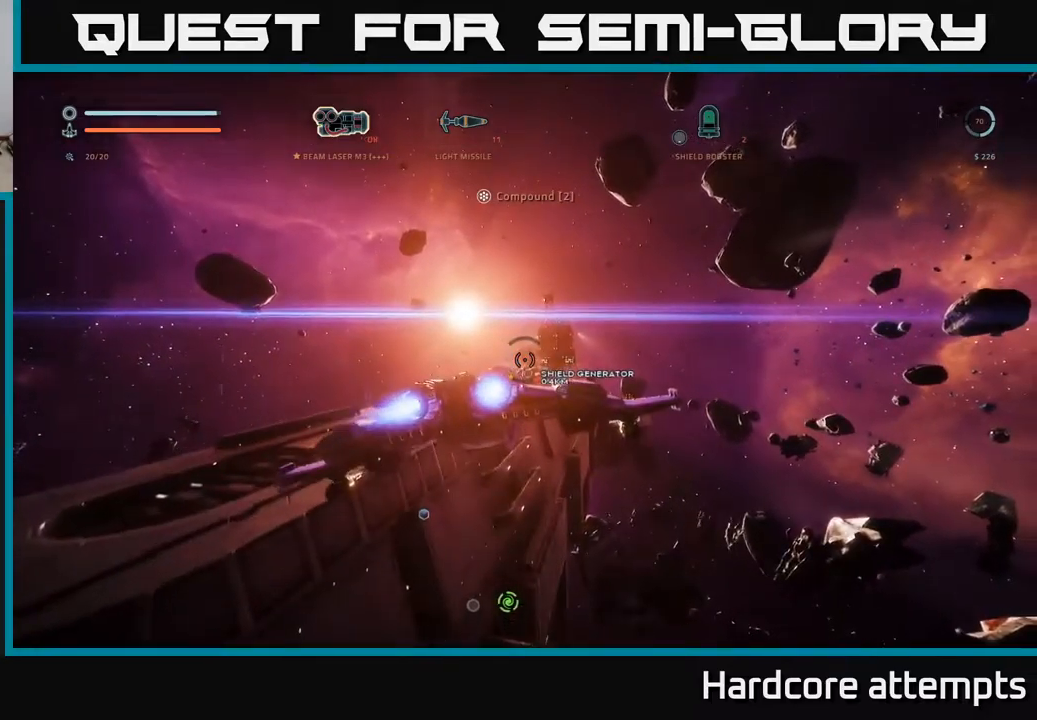
{"buttons": ["R2"], "left_stick": "up", "right_stick": "center", "events": [[50, "R2", "down"], [50, "right_stick", "center"], [134, "A", "up"], [234, "right_stick", "down"], [250, "left_stick", "up"], [384, "right_stick", "right"], [400, "X", "down"], [450, "right_stick", "center"], [500, "X", "up"]]}
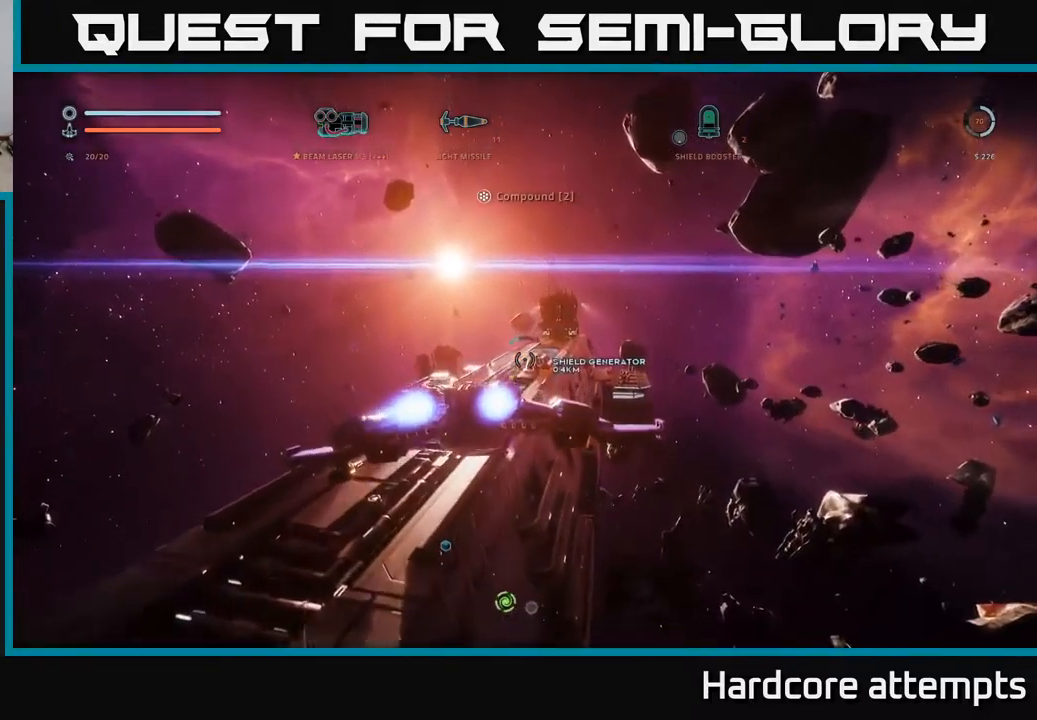
{"buttons": ["R2"], "left_stick": "left", "right_stick": "center", "events": [[150, "left_stick", "center"], [167, "right_stick", "right"], [350, "left_stick", "left"], [367, "right_stick", "center"]]}
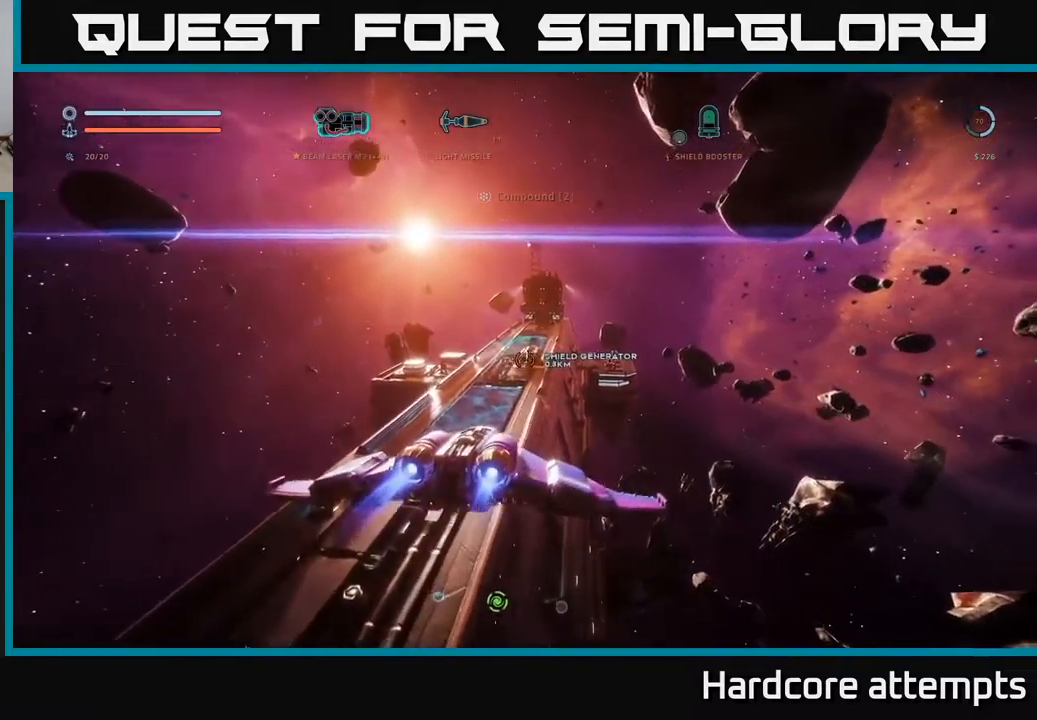
{"buttons": ["R2"], "left_stick": "up", "right_stick": "down-right", "events": [[50, "left_stick", "center"], [100, "right_stick", "right"], [134, "left_stick", "up"], [317, "right_stick", "center"], [467, "right_stick", "down-right"]]}
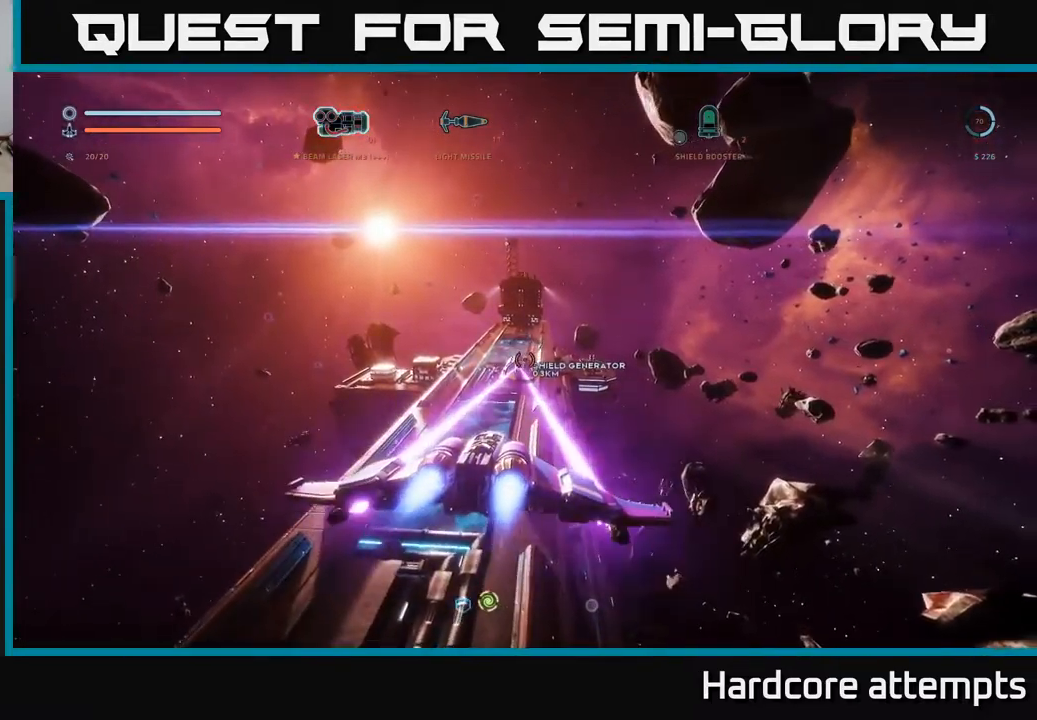
{"buttons": ["R2"], "left_stick": "up-right", "right_stick": "down-right", "events": [[100, "left_stick", "up-left"], [117, "right_stick", "center"], [267, "left_stick", "up"], [350, "right_stick", "down-right"], [450, "left_stick", "up-right"]]}
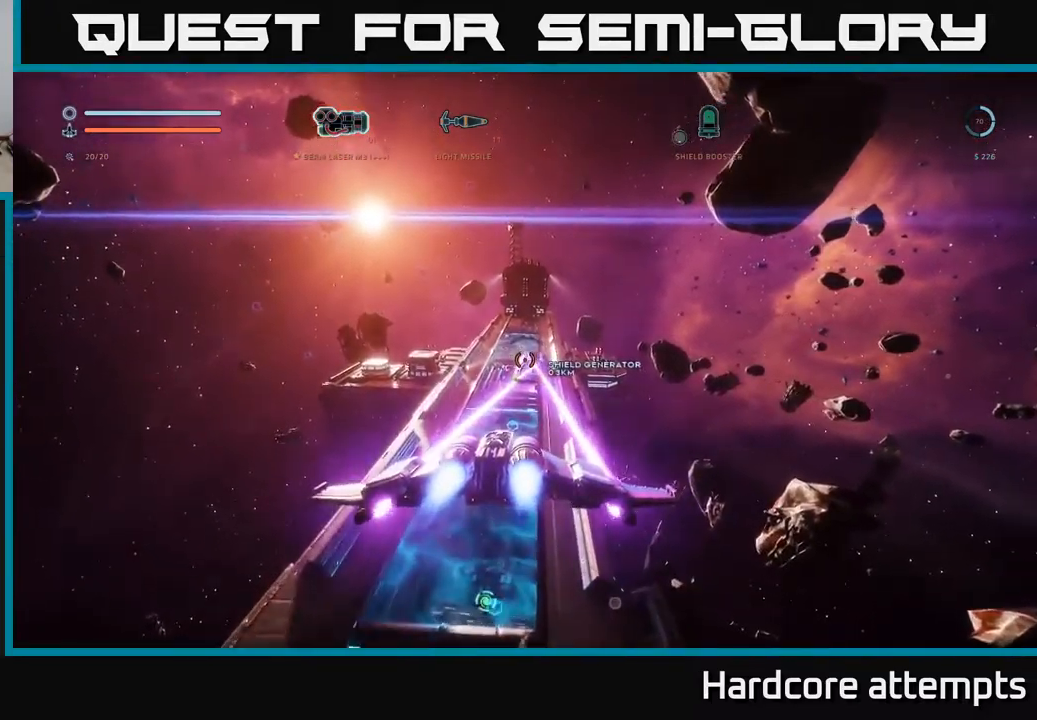
{"buttons": ["R2"], "left_stick": "down", "right_stick": "center", "events": [[50, "left_stick", "up"], [50, "right_stick", "center"], [250, "left_stick", "center"], [484, "left_stick", "down"]]}
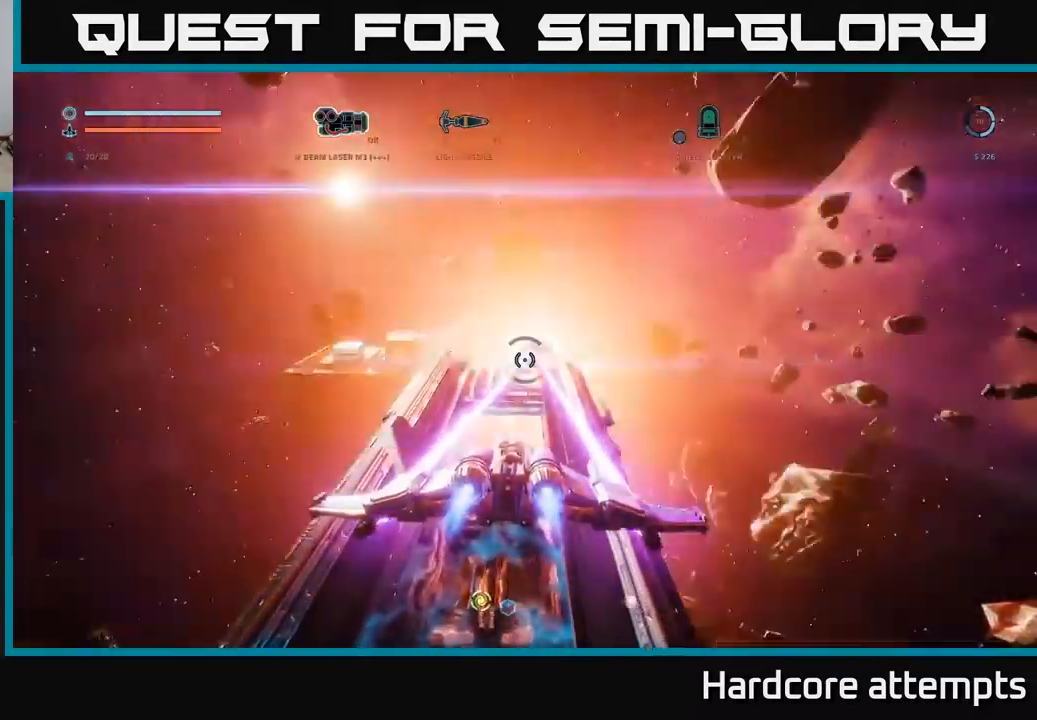
{"buttons": ["B"], "left_stick": "up", "right_stick": "center", "events": [[150, "R2", "up"], [184, "right_stick", "down"], [267, "X", "down"], [334, "right_stick", "down-left"], [350, "left_stick", "center"], [434, "X", "up"], [434, "left_stick", "up"], [434, "right_stick", "center"], [467, "B", "down"]]}
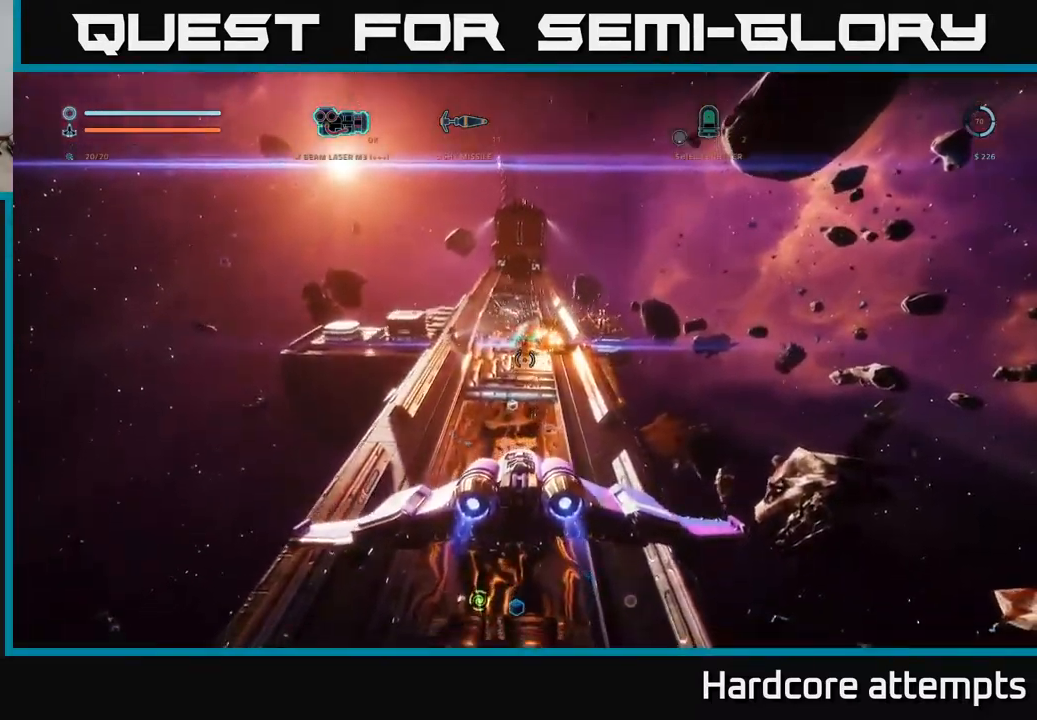
{"buttons": ["R2"], "left_stick": "center", "right_stick": "up-right", "events": [[67, "B", "up"], [150, "right_stick", "down"], [167, "X", "down"], [284, "X", "up"], [334, "R2", "down"], [334, "right_stick", "center"], [367, "left_stick", "center"], [467, "right_stick", "up-right"]]}
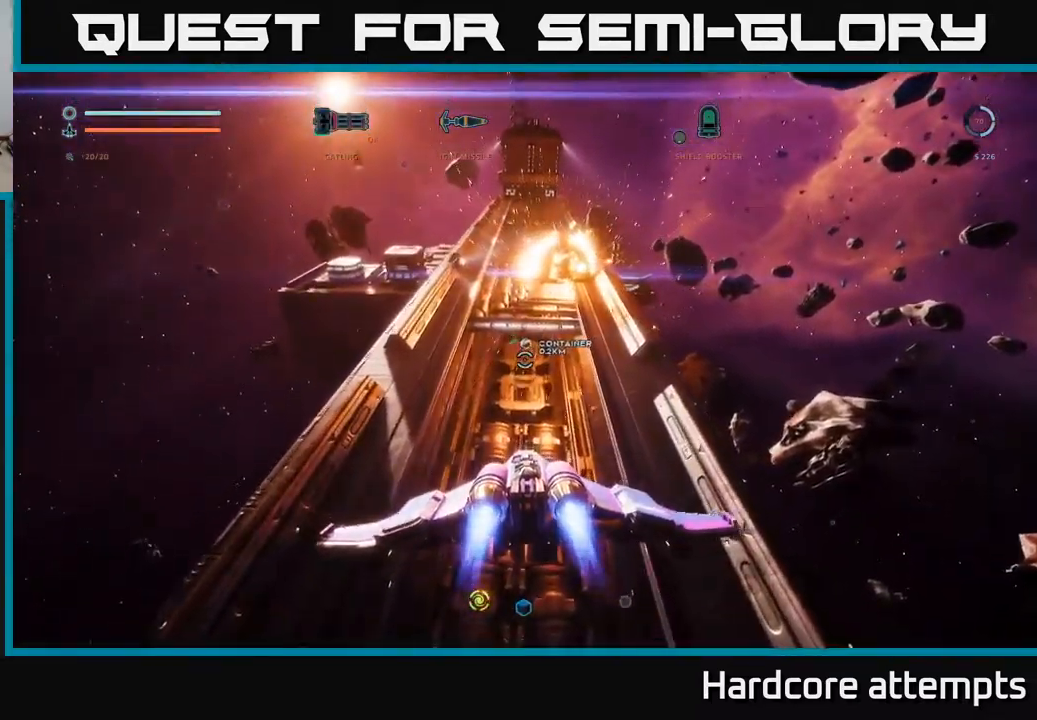
{"buttons": ["R2"], "left_stick": "up-right", "right_stick": "center", "events": [[134, "left_stick", "up"], [150, "right_stick", "center"], [334, "right_stick", "up"], [384, "left_stick", "up-right"], [450, "right_stick", "center"]]}
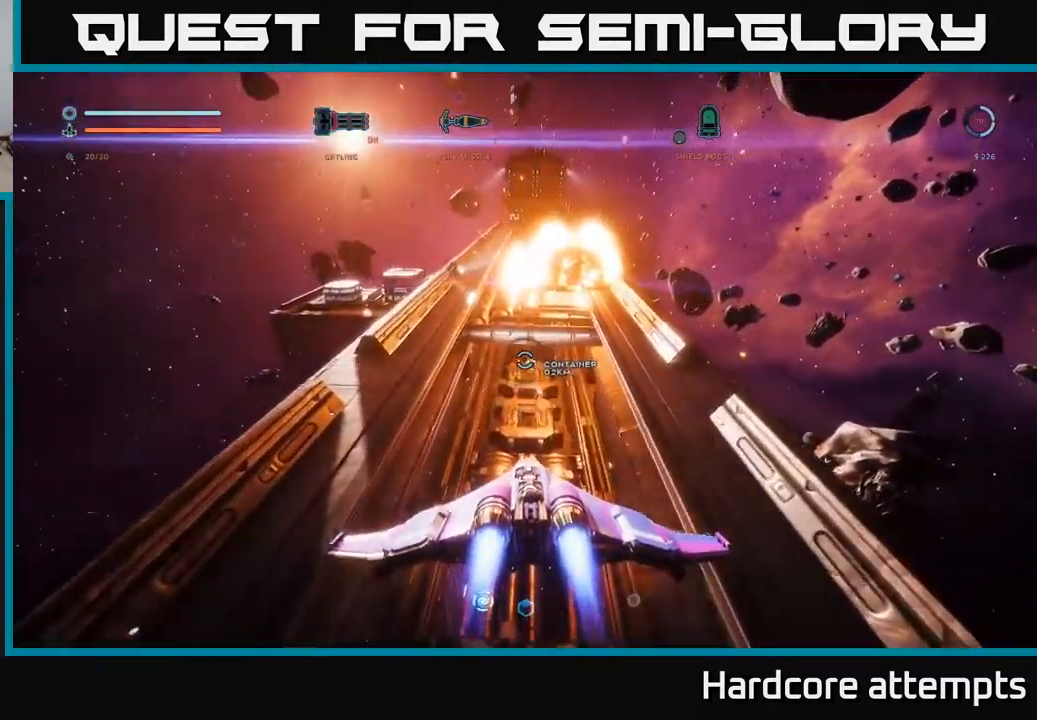
{"buttons": [], "left_stick": "up", "right_stick": "center", "events": [[17, "right_stick", "down"], [100, "left_stick", "up"], [134, "R2", "up"], [150, "right_stick", "center"]]}
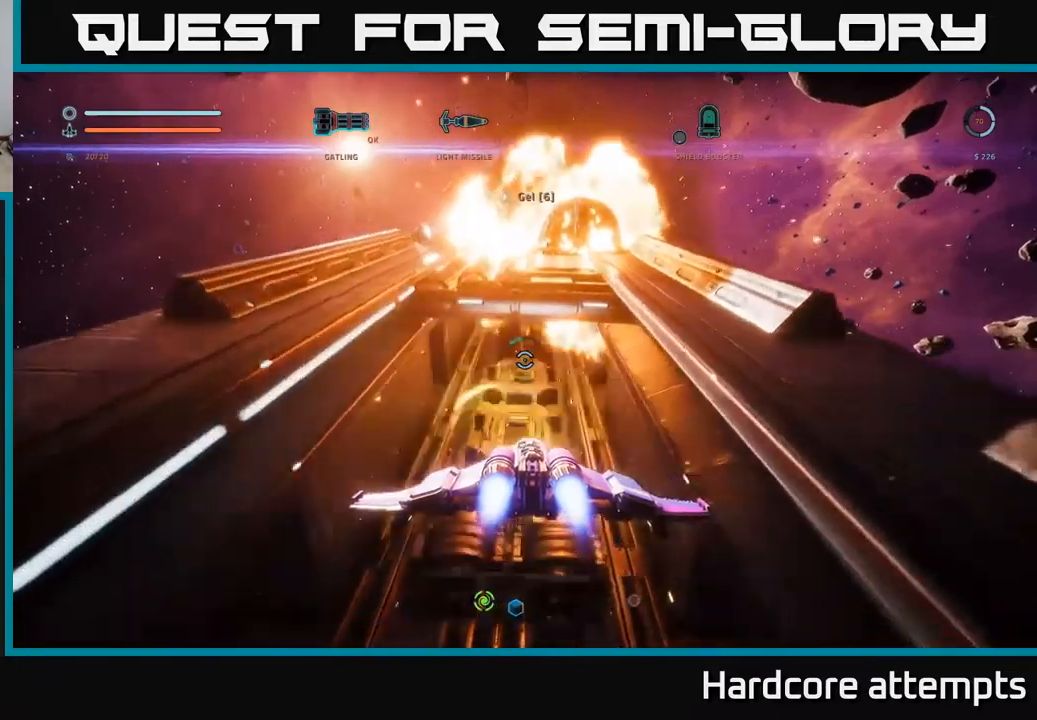
{"buttons": [], "left_stick": "down", "right_stick": "down", "events": [[66, "left_stick", "down"], [116, "right_stick", "down"]]}
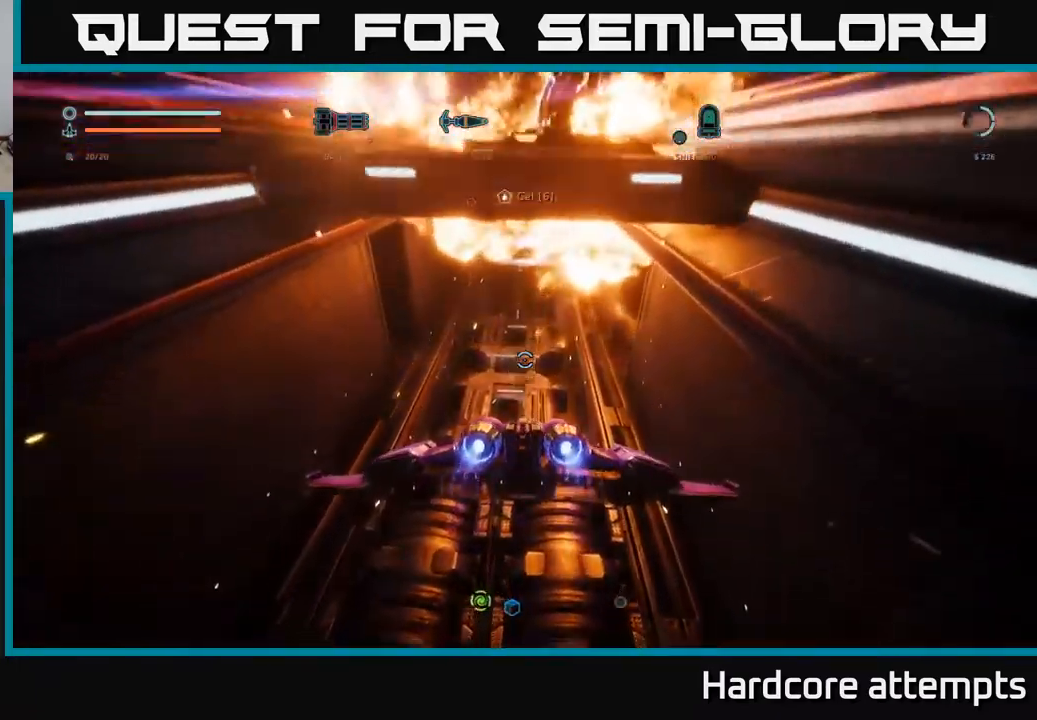
{"buttons": ["X"], "left_stick": "down", "right_stick": "center", "events": [[133, "X", "down"], [366, "right_stick", "center"]]}
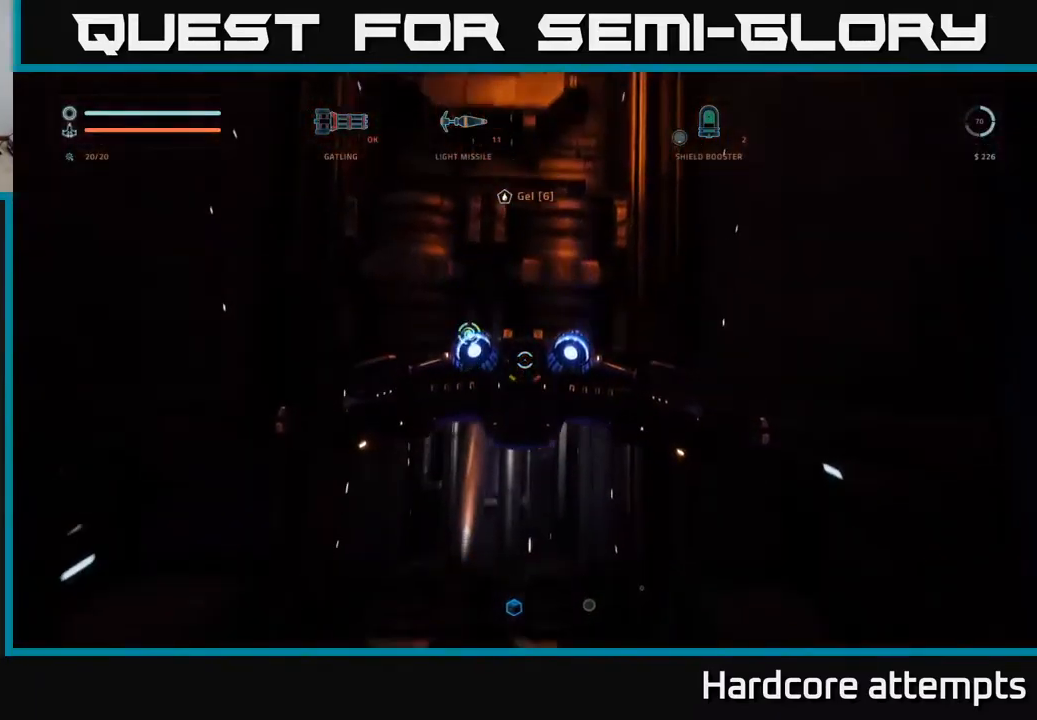
{"buttons": ["X"], "left_stick": "down-left", "right_stick": "center", "events": [[300, "X", "up"], [316, "left_stick", "down-left"], [483, "X", "down"]]}
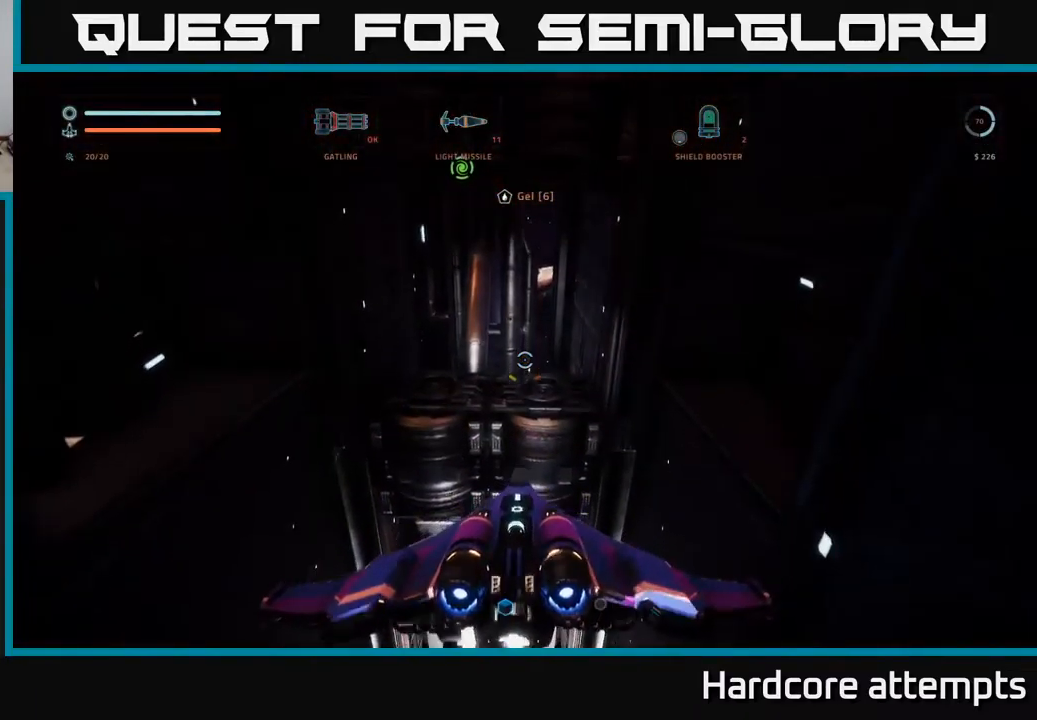
{"buttons": ["X"], "left_stick": "up", "right_stick": "down", "events": [[33, "right_stick", "down-left"], [66, "left_stick", "down"], [200, "right_stick", "center"], [233, "left_stick", "center"], [300, "left_stick", "up"], [400, "right_stick", "down"]]}